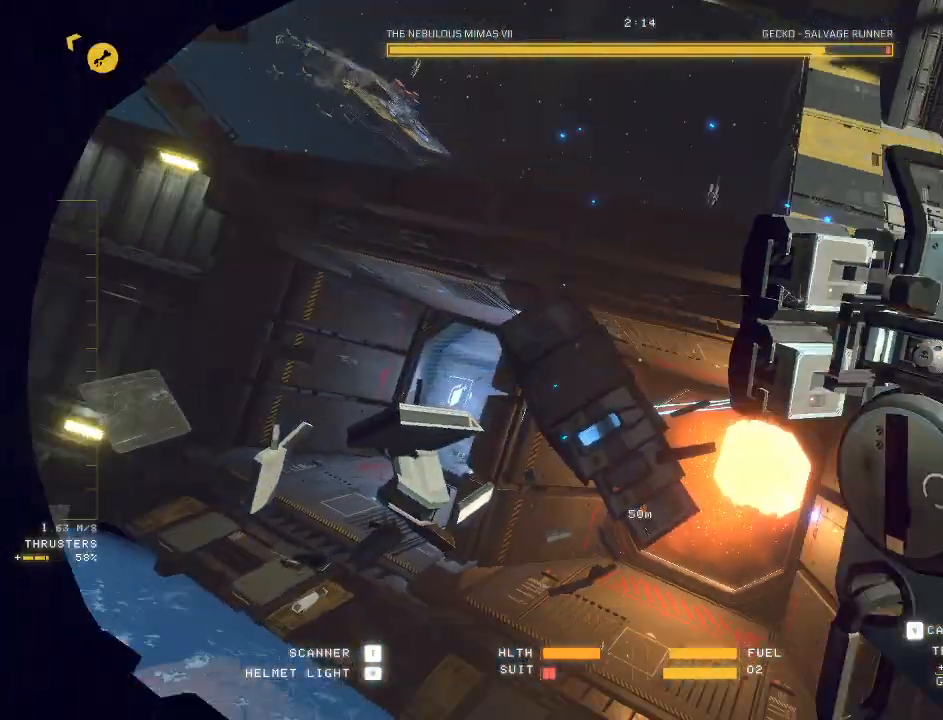
Gameplay with keyboard and mouse; each line is a JSON object with the keys and mouse buttons held at the frame after it. "events" lists presses ("down") and releases ("up") of "a", "c", "ctrl", "d", "e", "f", "q", "r", "s", "shift", "space", "tab", "v", "w", "x", "z", "mouse_left", "mouse_wheel", "mouse_right", "mouse_mb4" and "mouse_mb5" between this image and that frame as [ms after this image, input, new state], when the widget could be followed in between. "mouse_left", "mouse_wheel", "mouse_right", "mouse_mb4", "mouse_mb5" = the "left", "wheel", "right", "mb4", "mb5" buttons of the "mouse" list. No other keys are recorded. "wheel" means that the mouse wheel is clicked or scrolled. Mouse movement is not recorded.
{"keys": [], "mouse": ["right"], "events": [[150, "w", "up"], [233, "e", "up"], [317, "a", "up"]]}
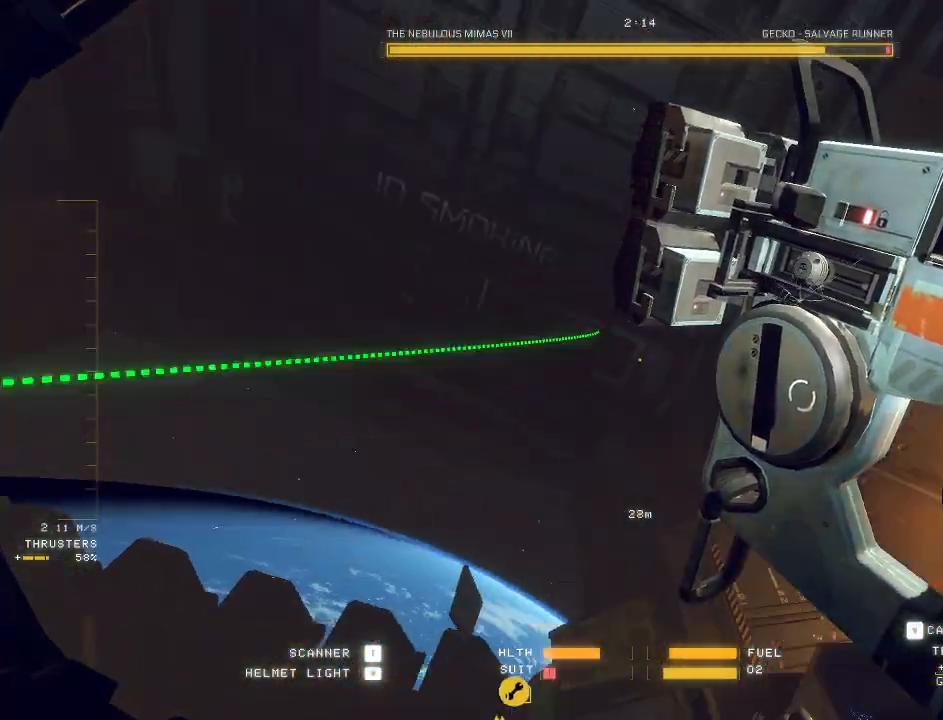
{"keys": ["ctrl"], "mouse": ["right"], "events": [[50, "s", "down"], [100, "ctrl", "down"], [183, "s", "up"]]}
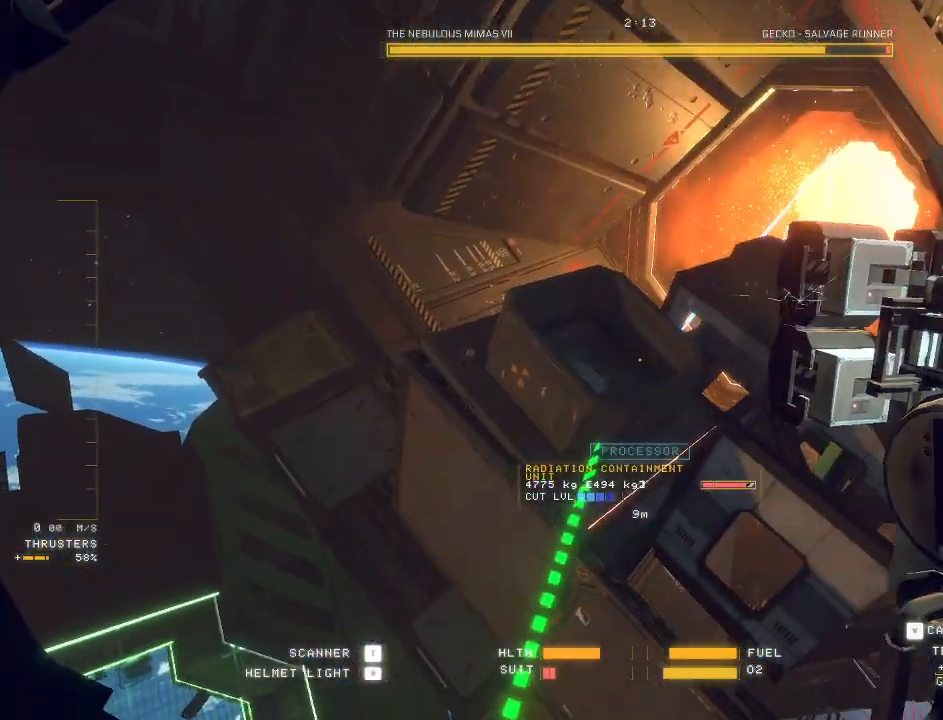
{"keys": ["ctrl"], "mouse": ["right"], "events": []}
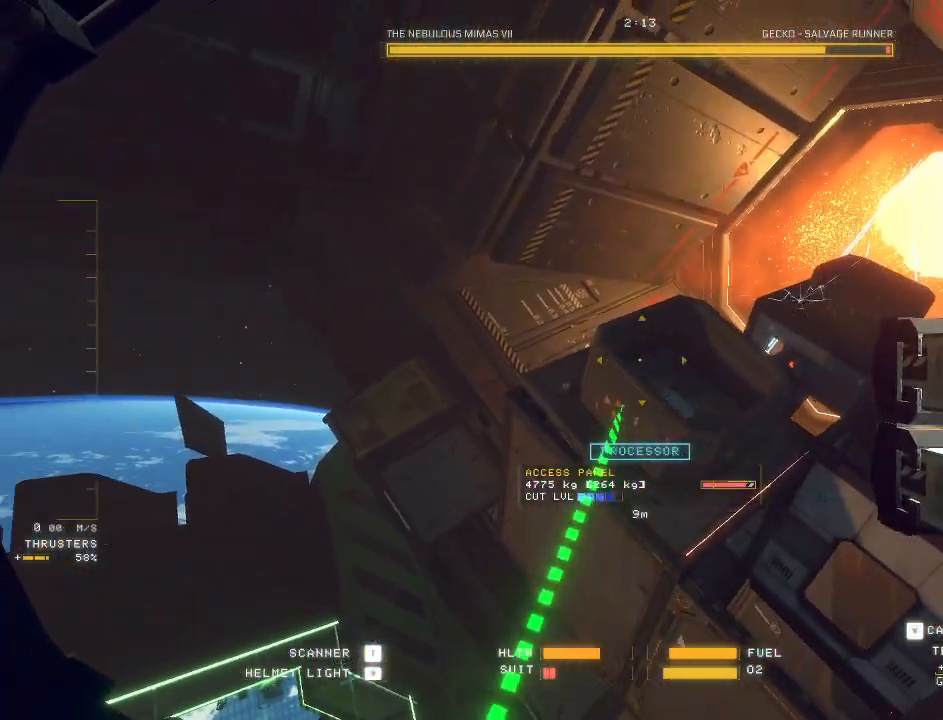
{"keys": ["ctrl"], "mouse": [], "events": [[350, "mouse_right", "up"]]}
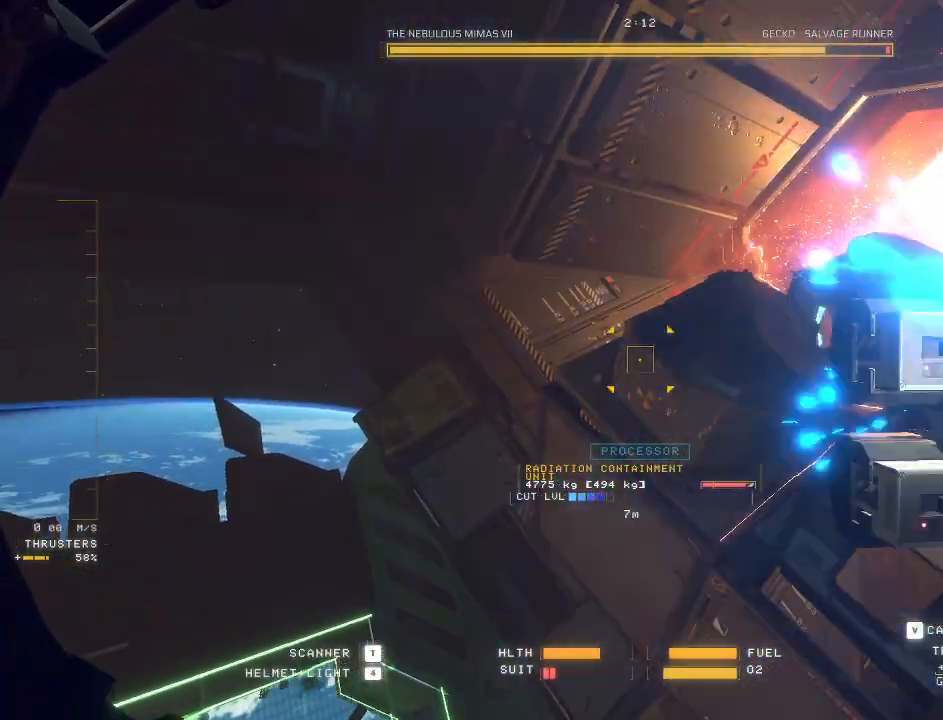
{"keys": ["a", "e"], "mouse": [], "events": [[267, "ctrl", "up"], [300, "a", "down"], [467, "e", "down"]]}
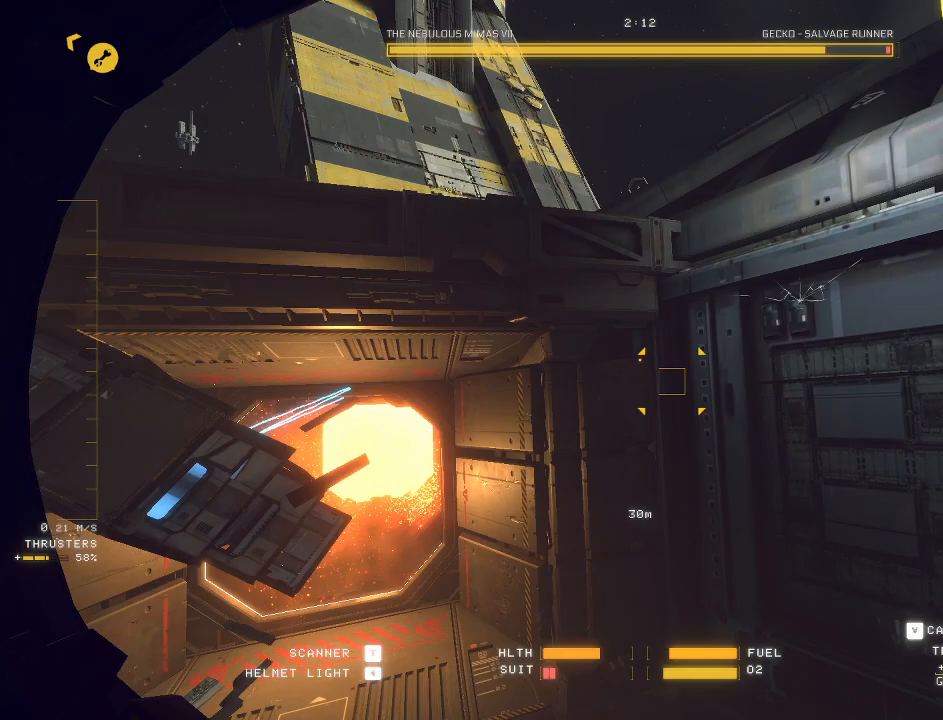
{"keys": ["a"], "mouse": [], "events": [[483, "e", "up"]]}
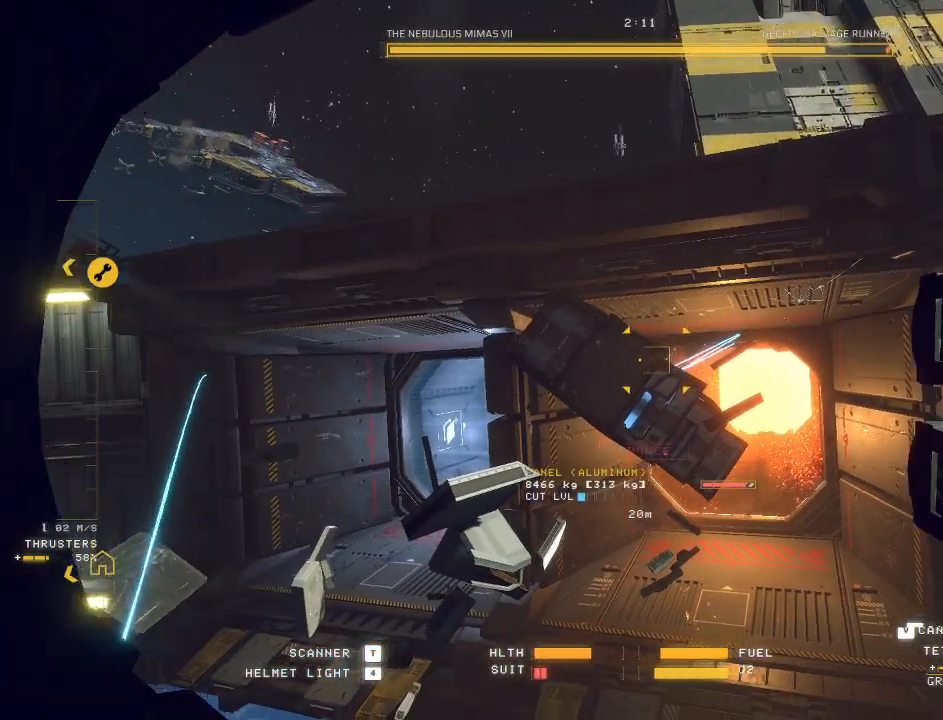
{"keys": ["ctrl"], "mouse": ["right"]}
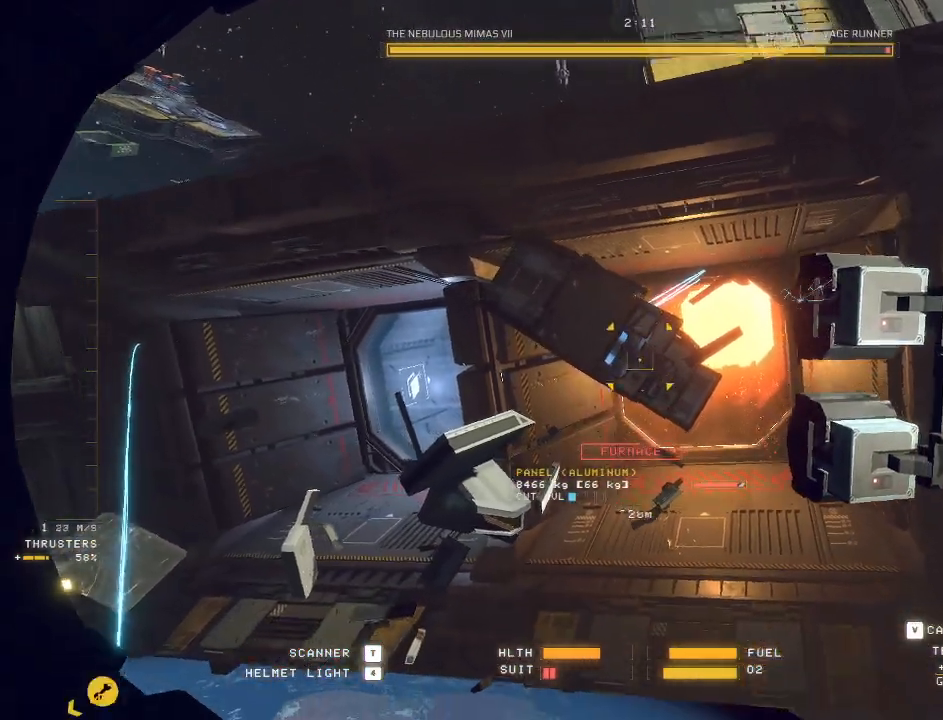
{"keys": ["a", "w"], "mouse": [], "events": [[217, "a", "down"], [217, "ctrl", "up"], [483, "mouse_right", "up"], [483, "w", "down"]]}
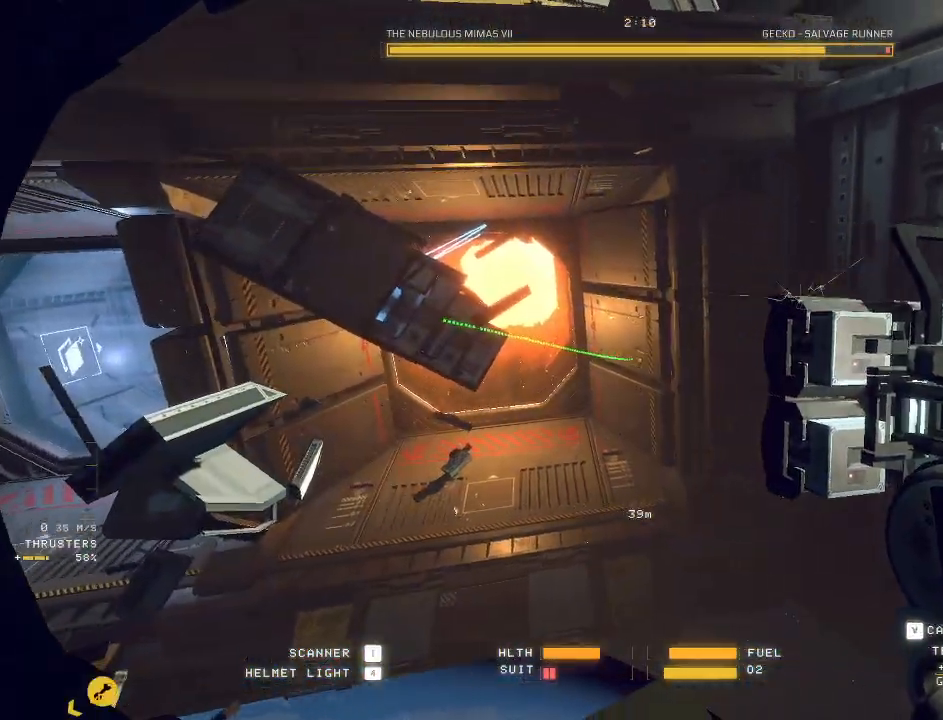
{"keys": ["a", "e", "space", "w"], "mouse": [], "events": [[17, "c", "down"], [183, "c", "up"], [300, "e", "down"], [417, "space", "down"]]}
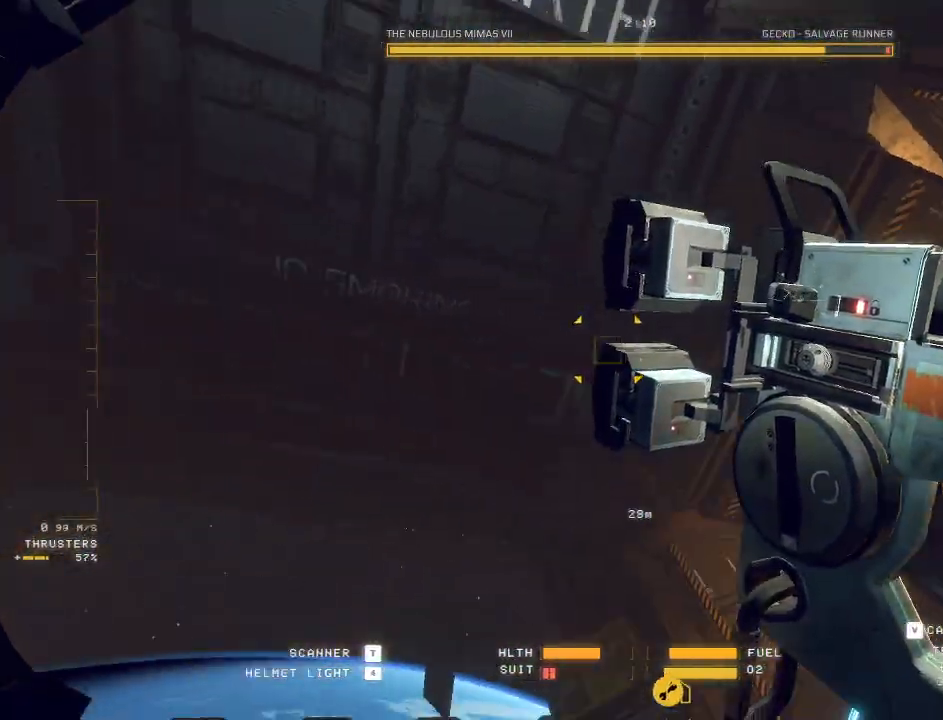
{"keys": ["a", "e", "space"], "mouse": ["mb5"], "events": [[217, "mouse_mb5", "down"], [217, "w", "up"], [333, "space", "up"], [483, "space", "down"]]}
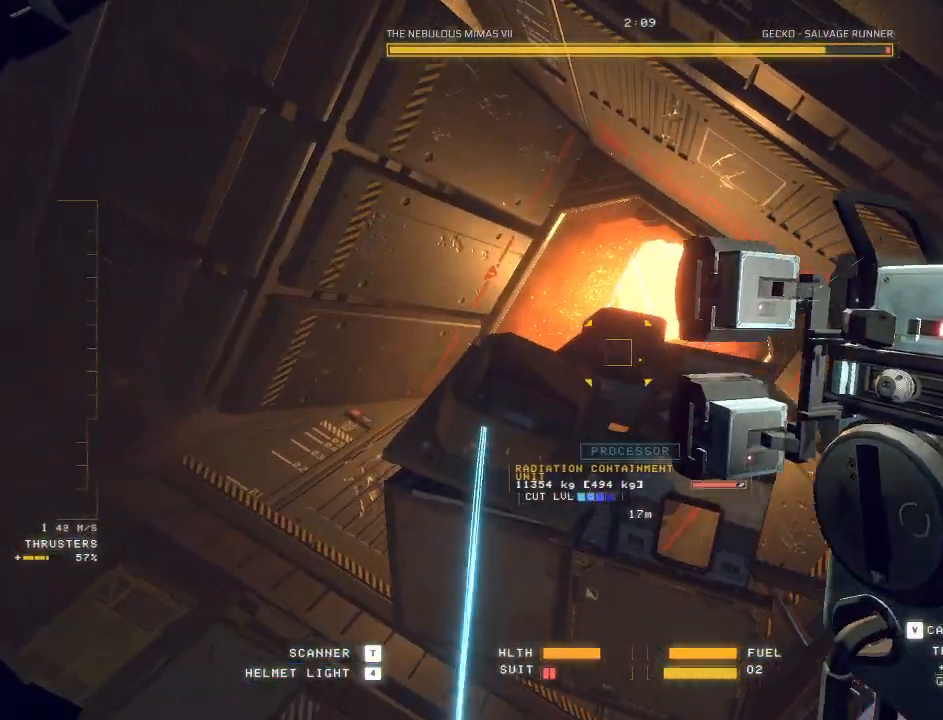
{"keys": ["a", "e", "space"], "mouse": ["right", "mb5"], "events": [[500, "mouse_right", "down"]]}
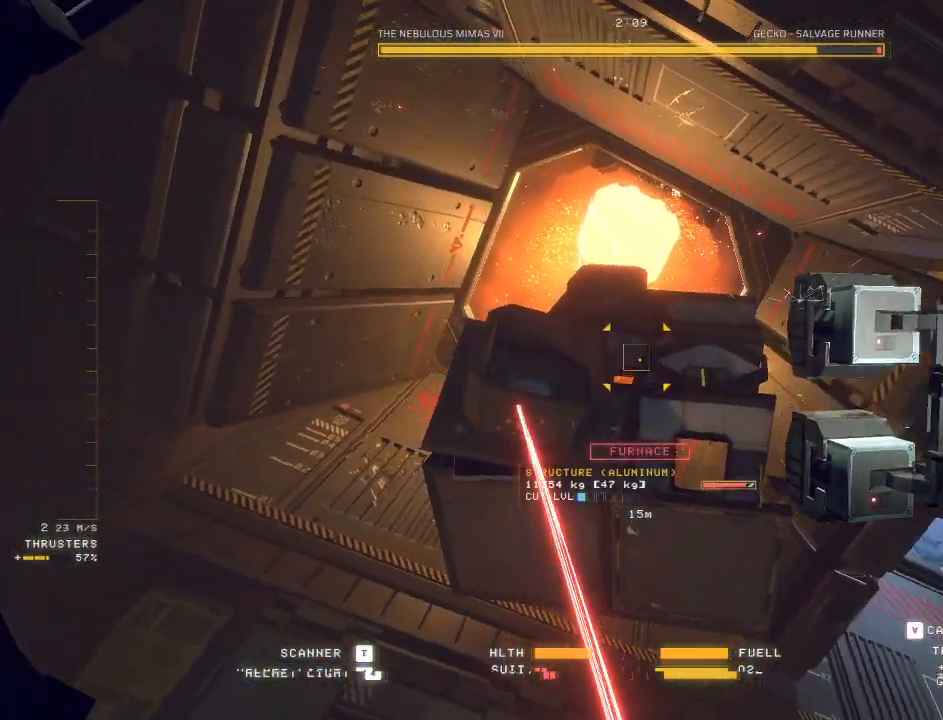
{"keys": ["ctrl"], "mouse": ["right", "mb5"], "events": [[17, "space", "up"], [183, "e", "up"], [217, "a", "up"], [350, "ctrl", "down"]]}
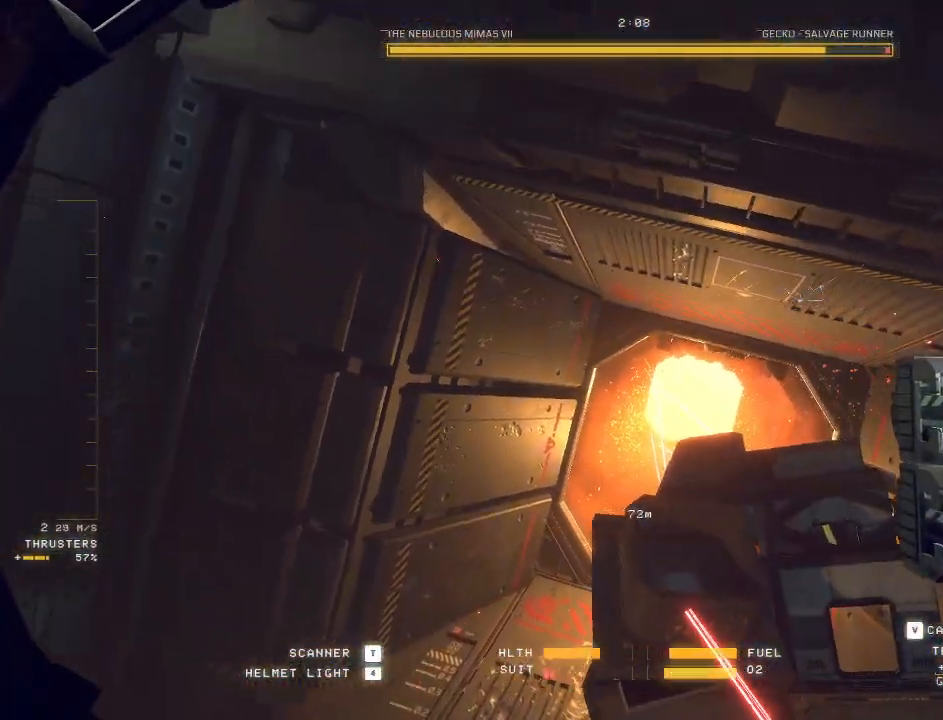
{"keys": ["d"], "mouse": ["right", "mb5"], "events": [[150, "mouse_right", "up"], [200, "mouse_right", "down"], [267, "d", "down"], [300, "ctrl", "up"]]}
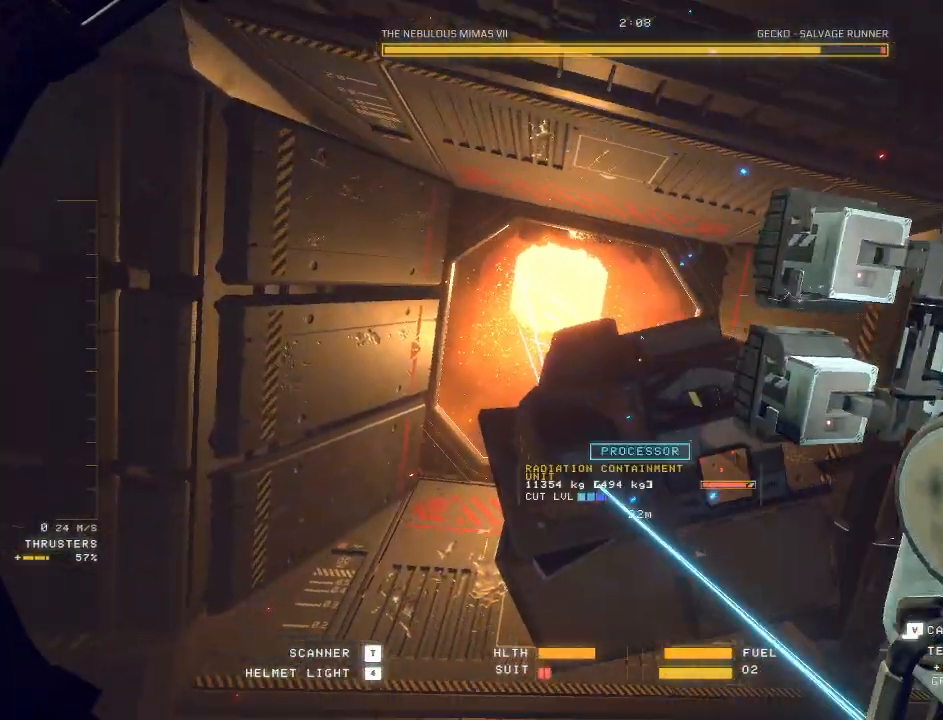
{"keys": ["d"], "mouse": ["right", "mb5"], "events": [[417, "q", "down"], [450, "q", "up"]]}
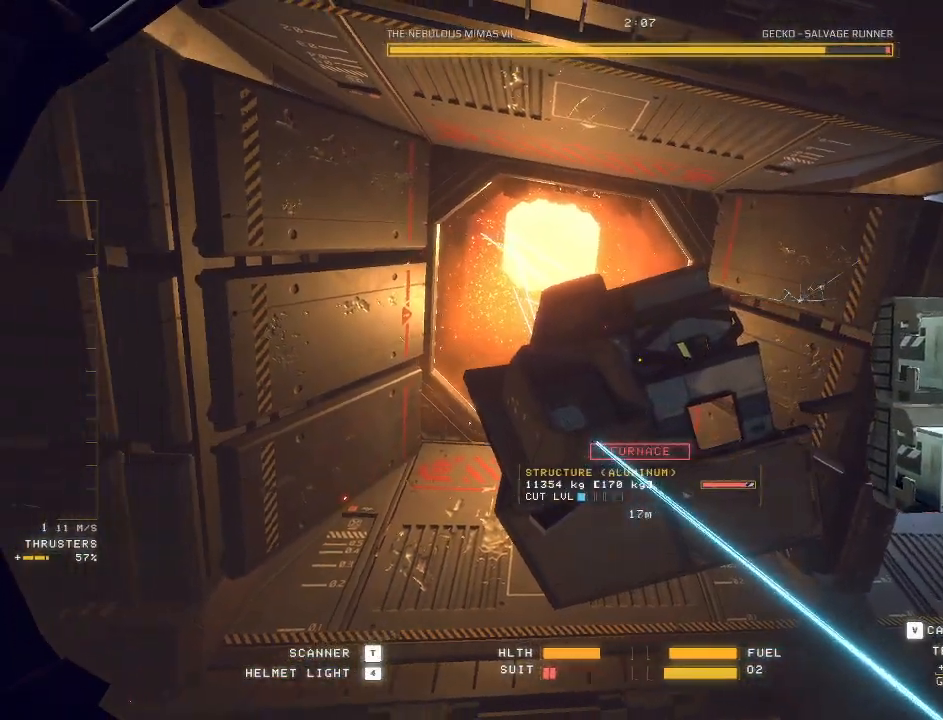
{"keys": ["d"], "mouse": ["right", "mb5"], "events": [[67, "mouse_right", "up"], [133, "mouse_right", "down"]]}
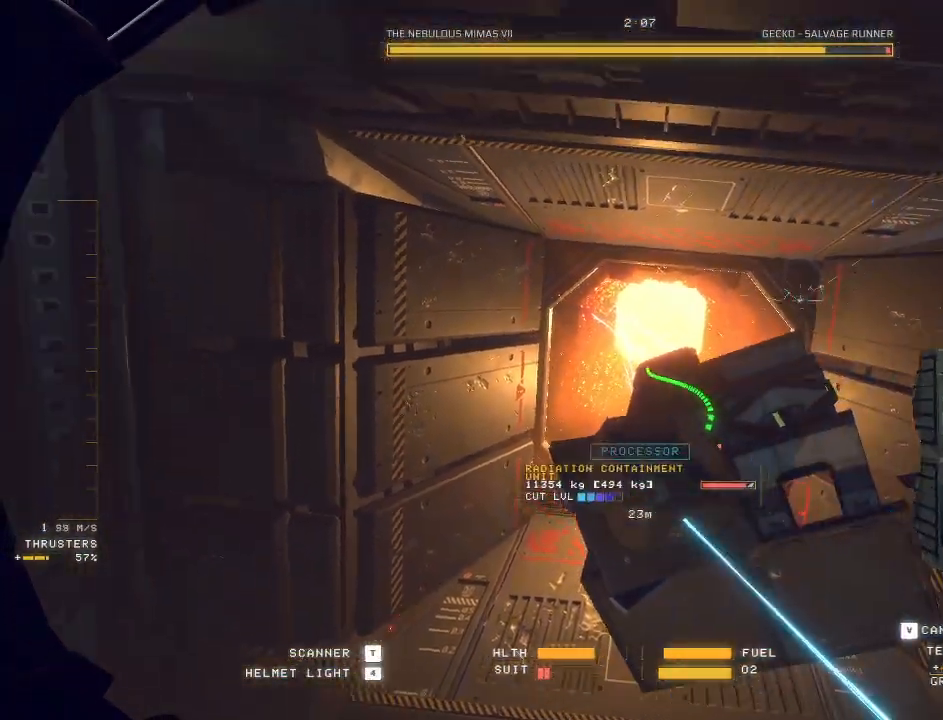
{"keys": ["d"], "mouse": ["right", "mb5"], "events": [[317, "s", "down"], [383, "mouse_right", "up"], [400, "s", "up"], [450, "mouse_right", "down"]]}
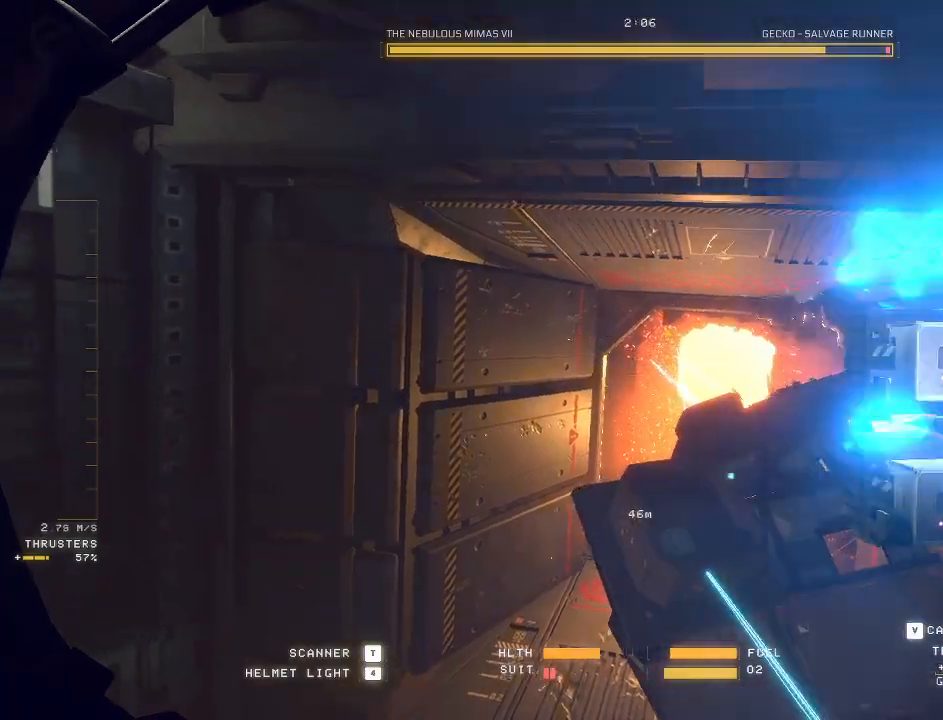
{"keys": ["d", "w"], "mouse": ["right", "mb5"], "events": [[217, "w", "down"]]}
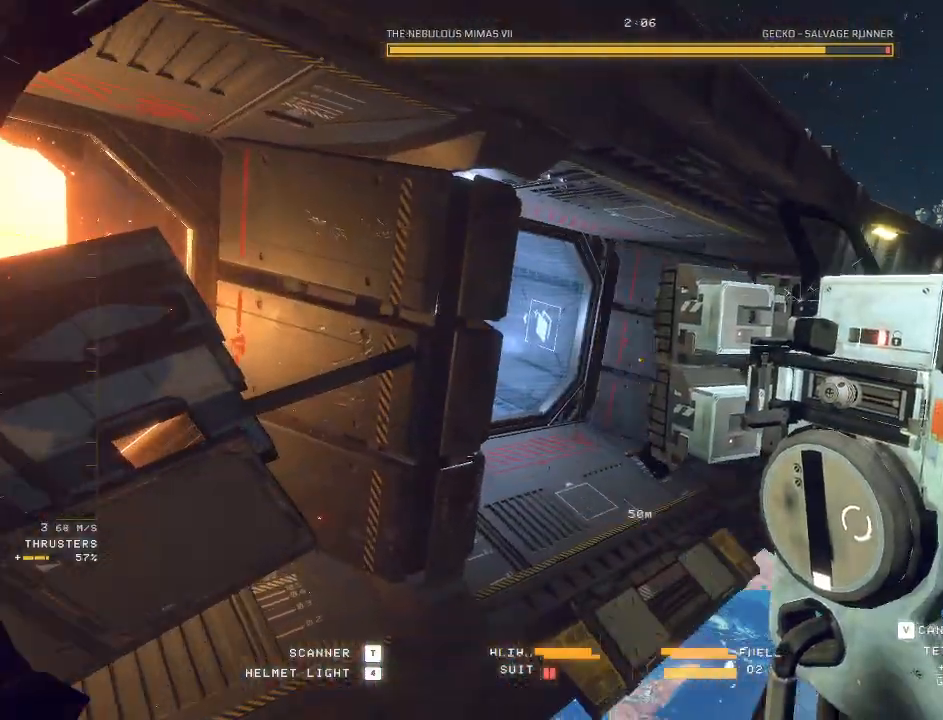
{"keys": ["d"], "mouse": ["right", "mb5"], "events": [[367, "w", "up"]]}
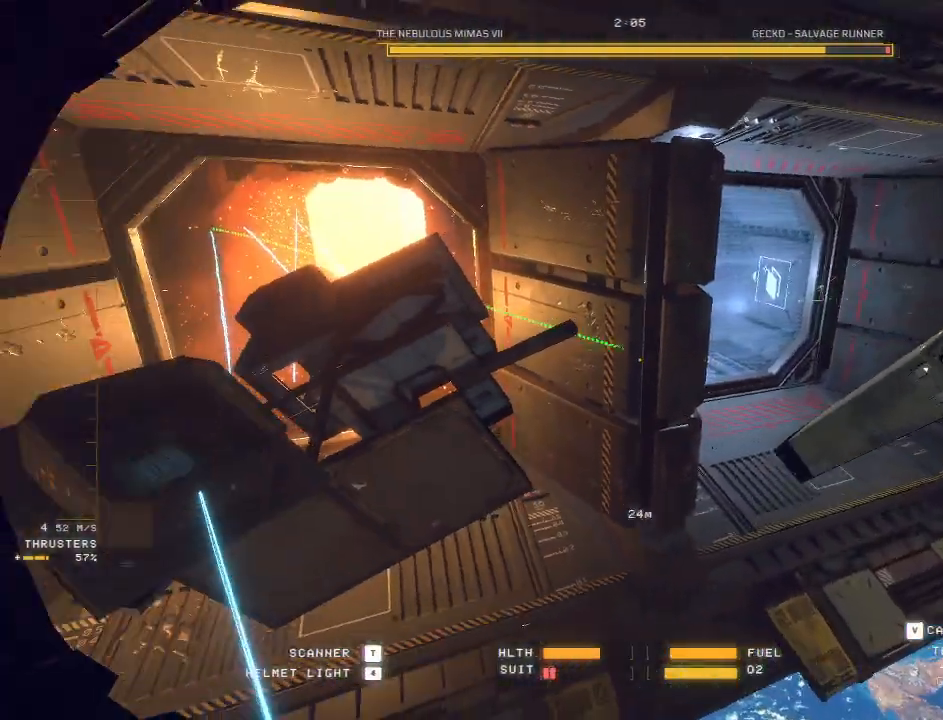
{"keys": ["d"], "mouse": ["mb5"], "events": [[150, "ctrl", "down"], [233, "mouse_right", "up"], [433, "ctrl", "up"]]}
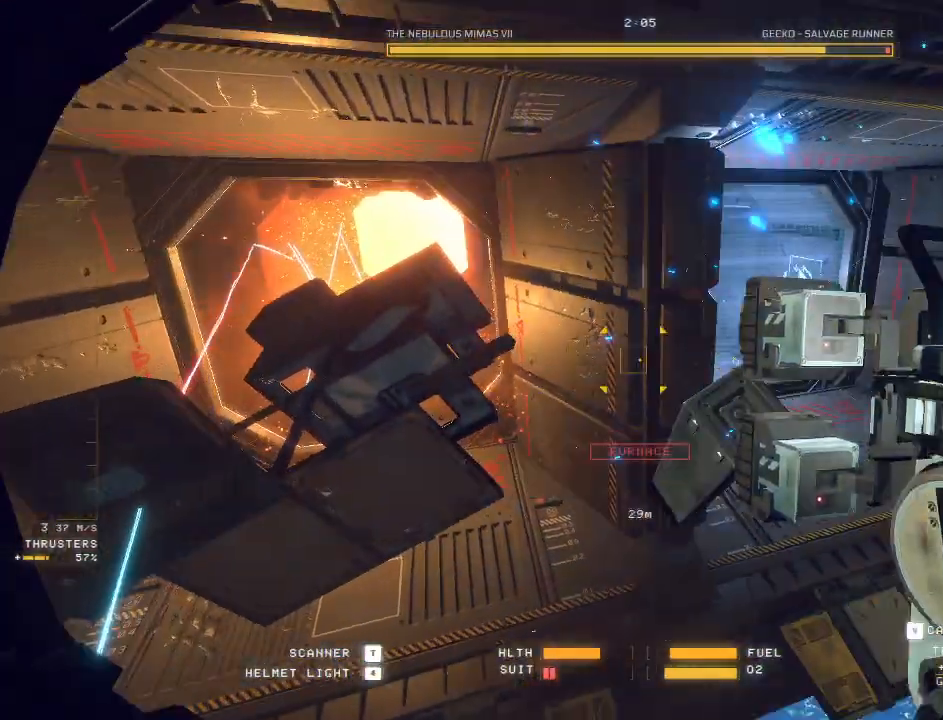
{"keys": ["w"], "mouse": [], "events": [[200, "w", "down"], [300, "mouse_mb5", "up"], [433, "d", "up"]]}
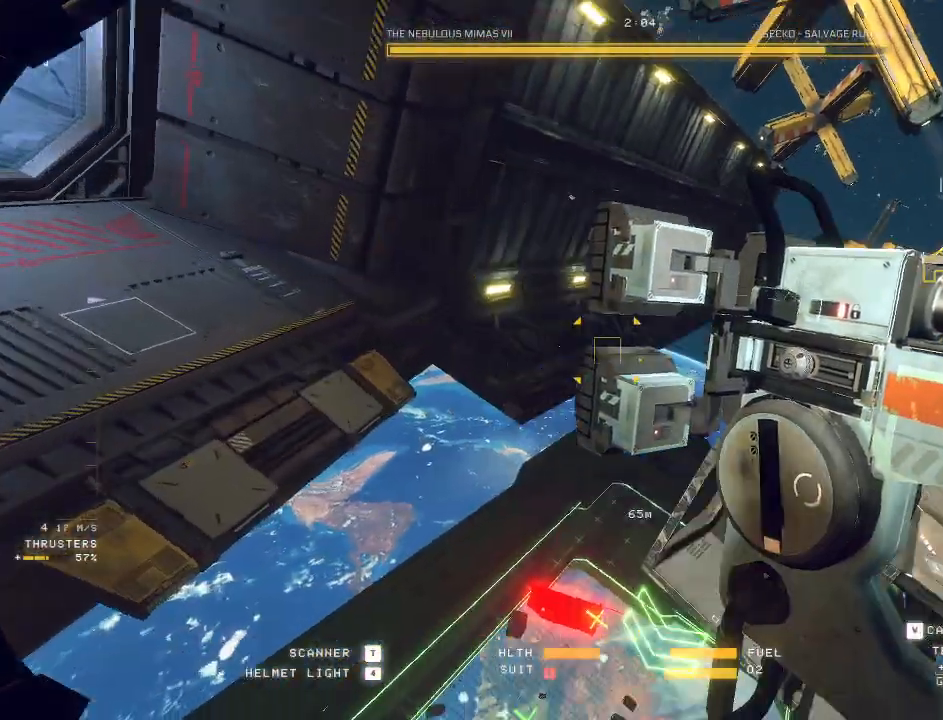
{"keys": ["c", "w"], "mouse": [], "events": [[233, "ctrl", "down"], [317, "c", "down"], [400, "ctrl", "up"]]}
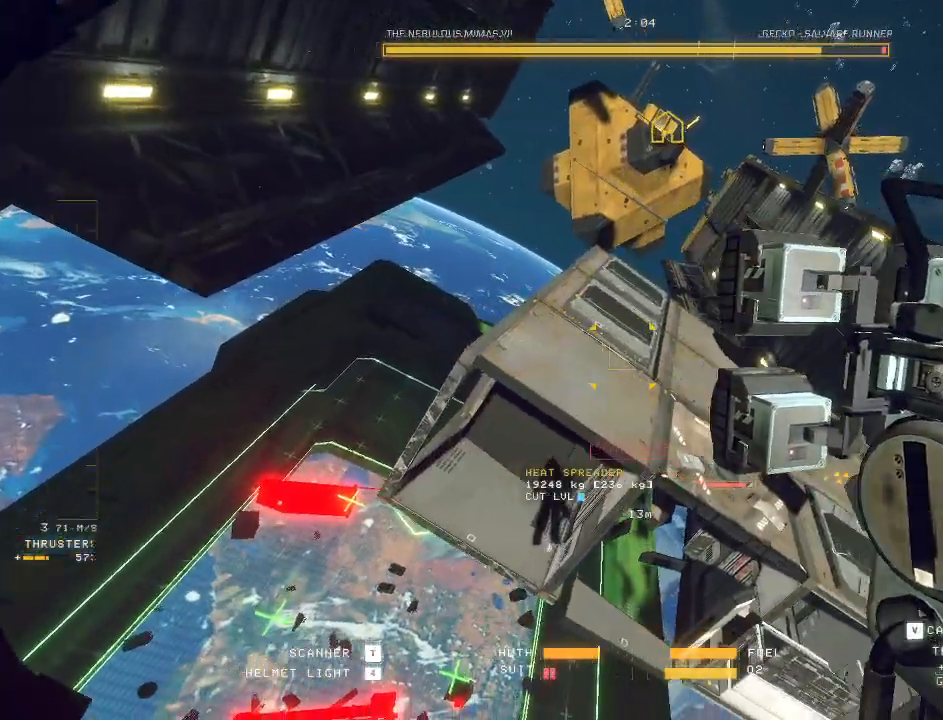
{"keys": ["w"], "mouse": [], "events": [[417, "c", "up"]]}
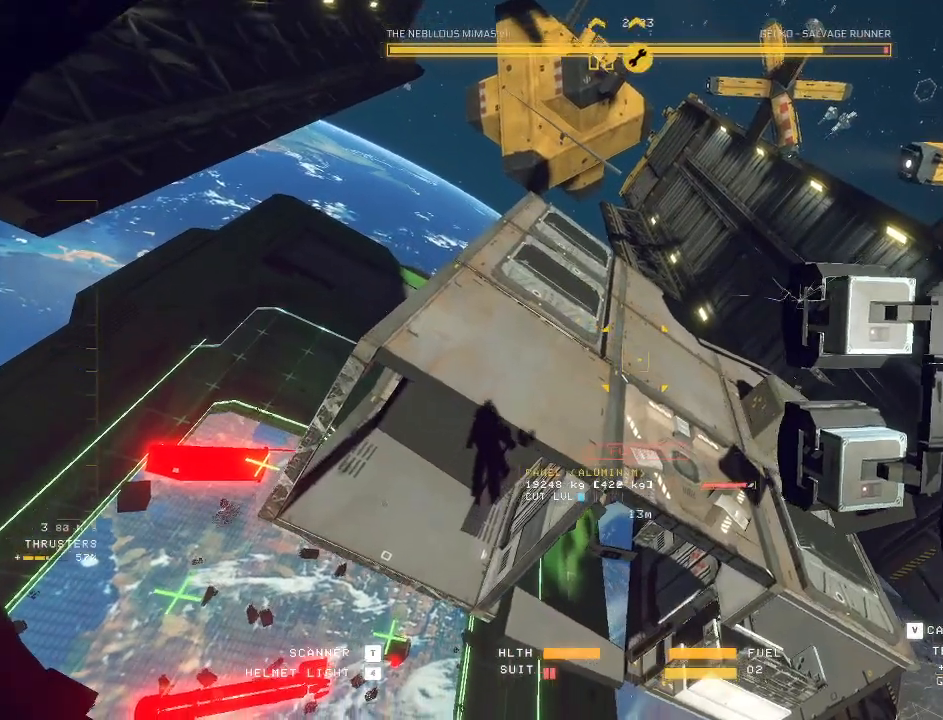
{"keys": ["ctrl", "e"], "mouse": [], "events": [[67, "e", "down"], [83, "ctrl", "down"], [83, "w", "up"]]}
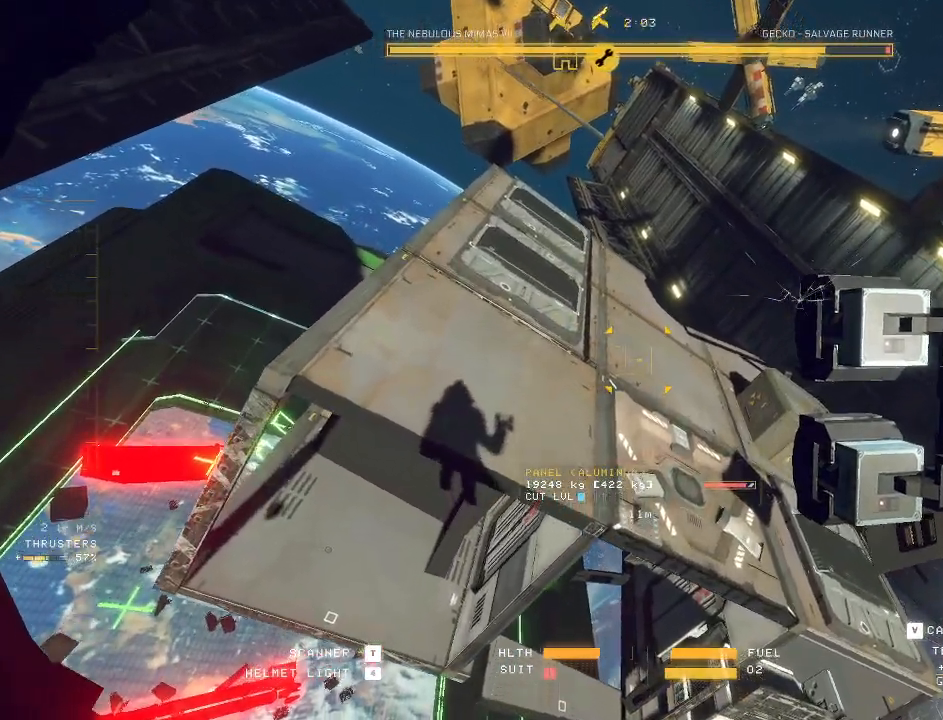
{"keys": ["w"], "mouse": ["mb5"], "events": [[417, "ctrl", "up"], [483, "mouse_mb5", "down"], [500, "e", "up"], [500, "w", "down"]]}
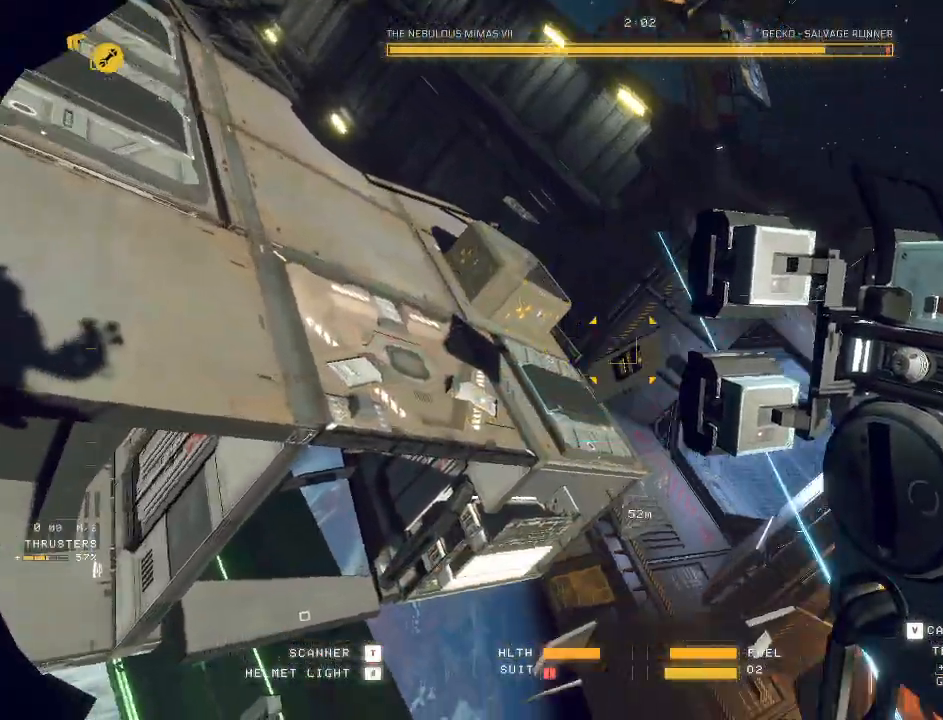
{"keys": ["w"], "mouse": ["mb5"], "events": [[117, "mouse_left", "down"], [400, "mouse_left", "up"]]}
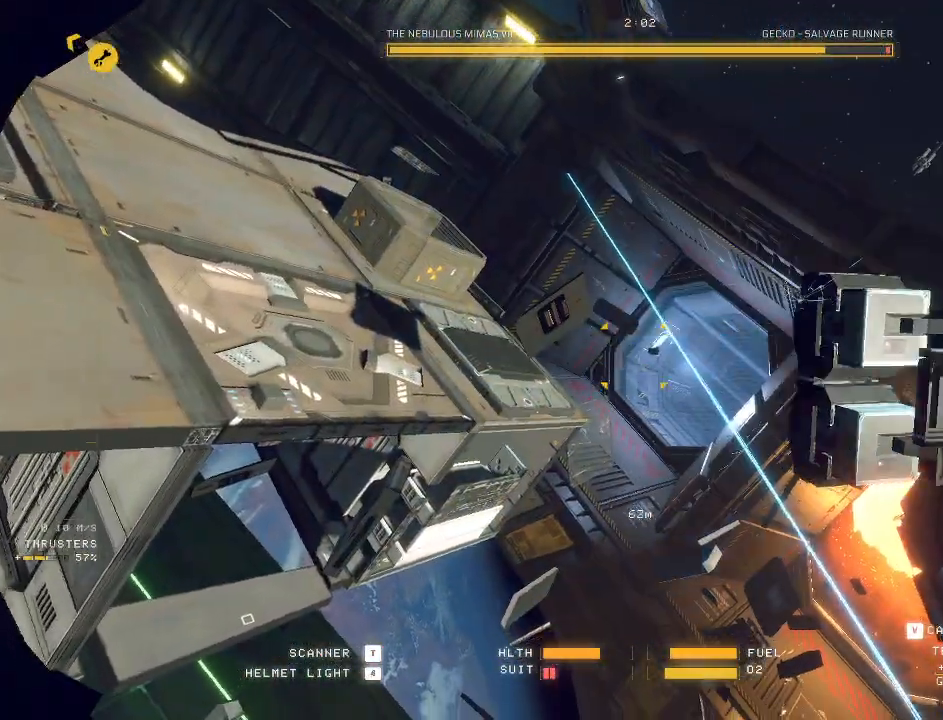
{"keys": ["w"], "mouse": ["mb5"], "events": [[67, "d", "down"], [183, "space", "down"], [233, "d", "up"], [283, "space", "up"]]}